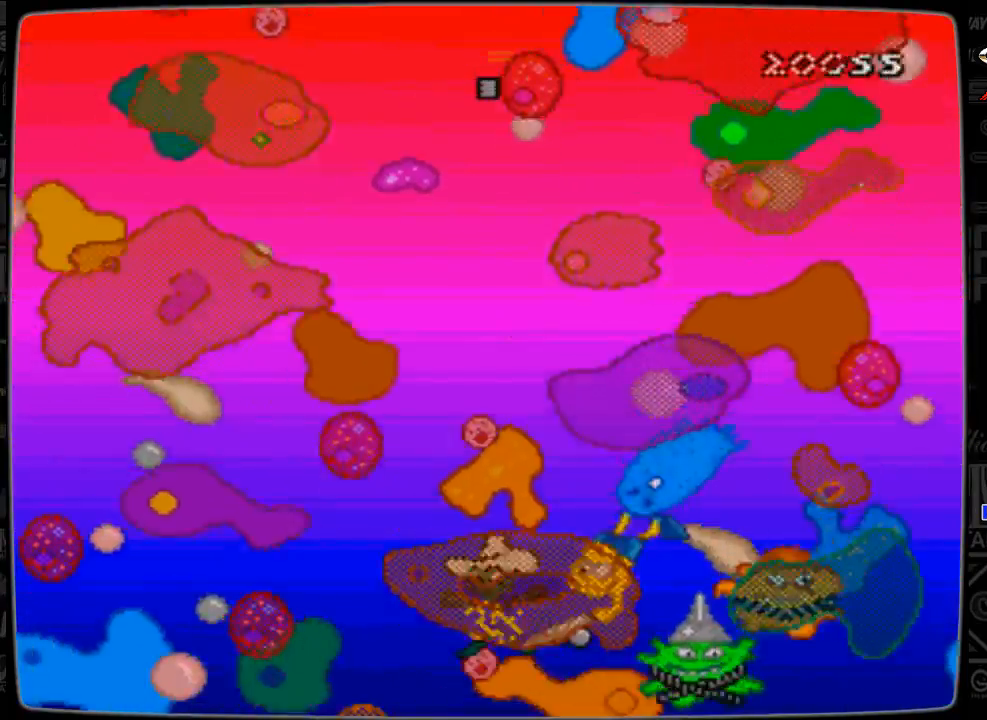
Gameplay with a controller; each line is a JSON object with the inputs held at the frame after it. "events" lists button and stick changes between this image and that frame as [ms after this image, input, new state], when the widget could be followed in between. Not read: L3 R3.
{"buttons": ["A", "DPAD_DOWN", "DPAD_LEFT"], "events": [[100, "A", "down"], [200, "A", "up"], [300, "A", "down"], [300, "DPAD_LEFT", "up"], [300, "DPAD_RIGHT", "down"], [400, "A", "up"], [400, "DPAD_DOWN", "up"], [500, "A", "down"], [500, "DPAD_DOWN", "down"], [500, "DPAD_LEFT", "down"], [500, "DPAD_RIGHT", "up"]]}
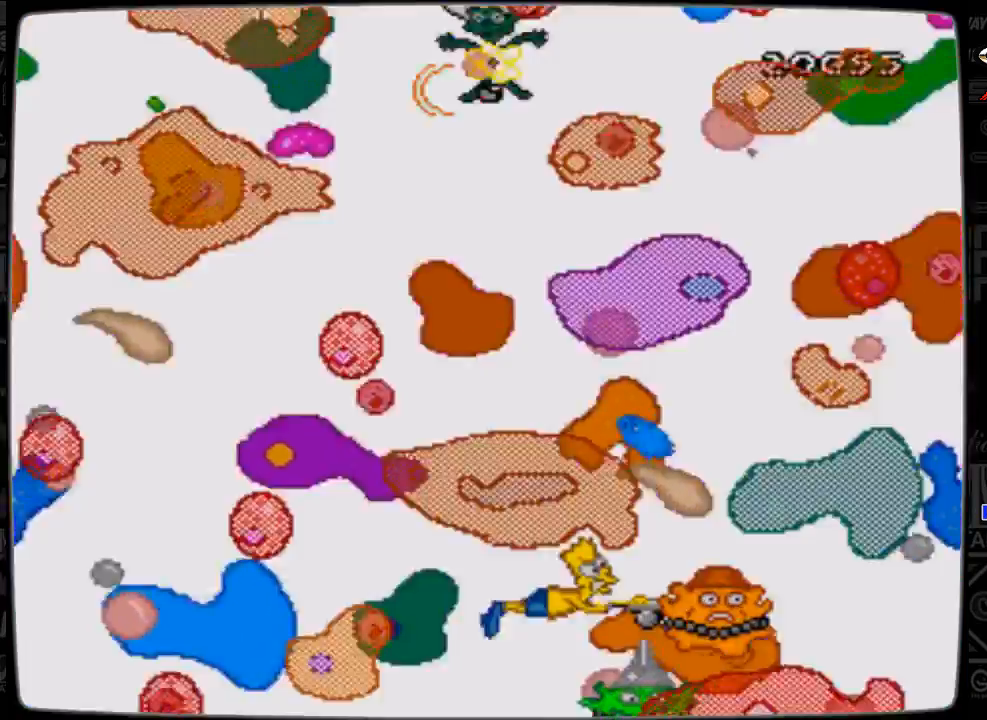
{"buttons": ["A", "DPAD_UP", "DPAD_LEFT"], "events": [[33, "DPAD_DOWN", "up"], [100, "A", "up"], [133, "A", "down"], [400, "A", "up"], [433, "A", "down"], [433, "DPAD_UP", "down"]]}
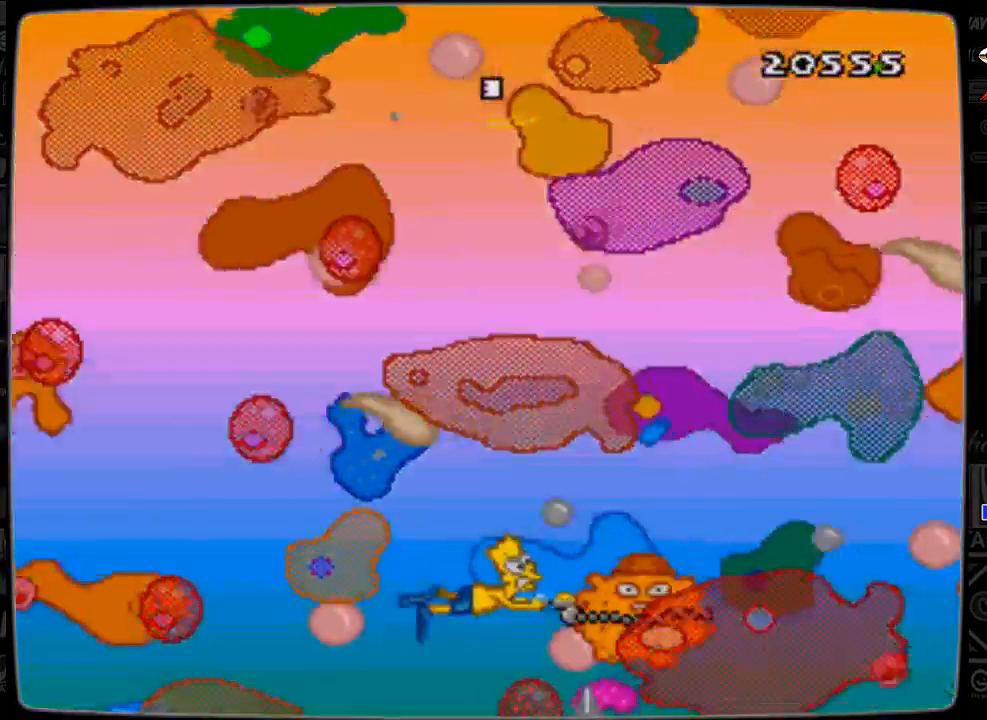
{"buttons": ["A", "DPAD_UP", "DPAD_LEFT"], "events": [[100, "A", "up"], [200, "A", "down"], [300, "A", "up"], [500, "A", "down"]]}
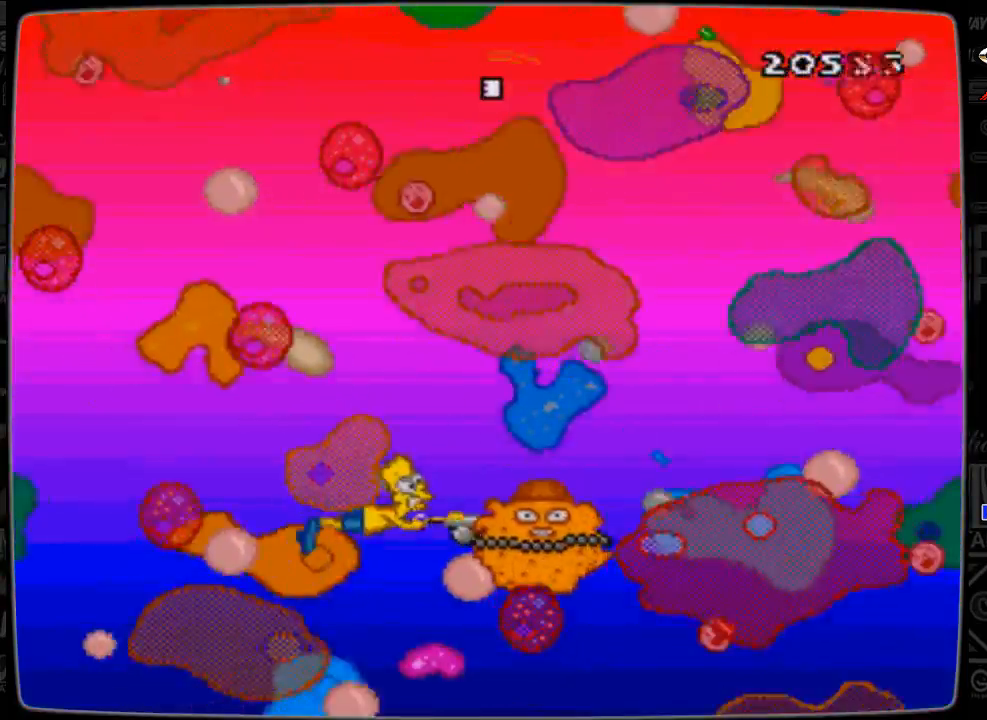
{"buttons": [], "events": [[133, "A", "up"], [200, "DPAD_LEFT", "up"], [200, "DPAD_UP", "up"], [300, "A", "down"], [500, "A", "up"]]}
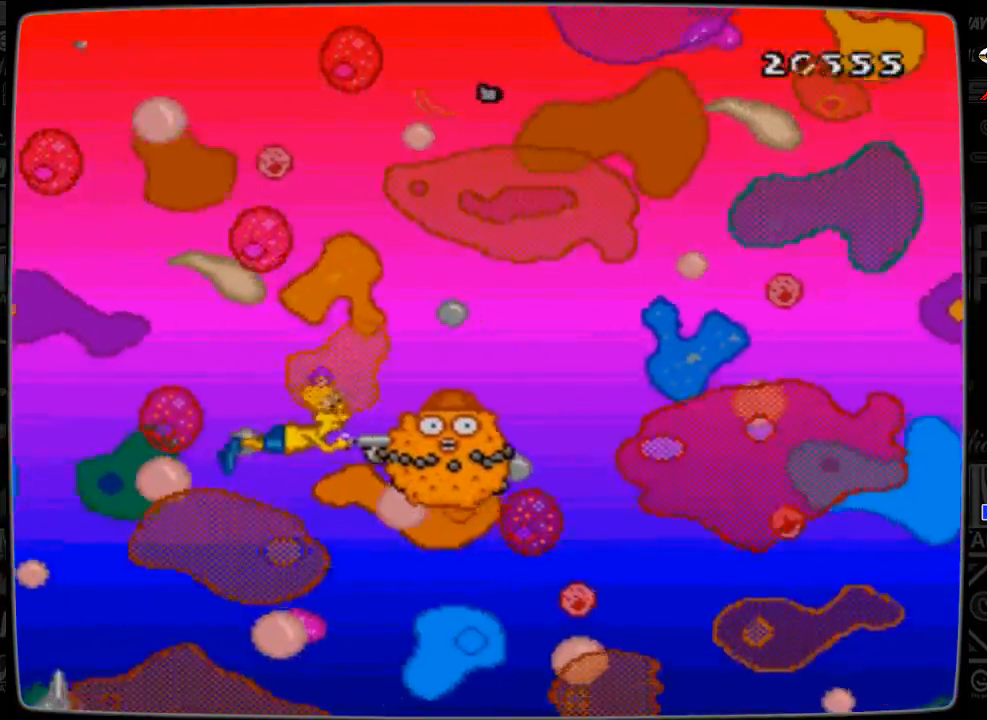
{"buttons": [], "events": [[100, "DPAD_RIGHT", "down"], [200, "A", "down"], [233, "DPAD_RIGHT", "up"], [400, "A", "up"]]}
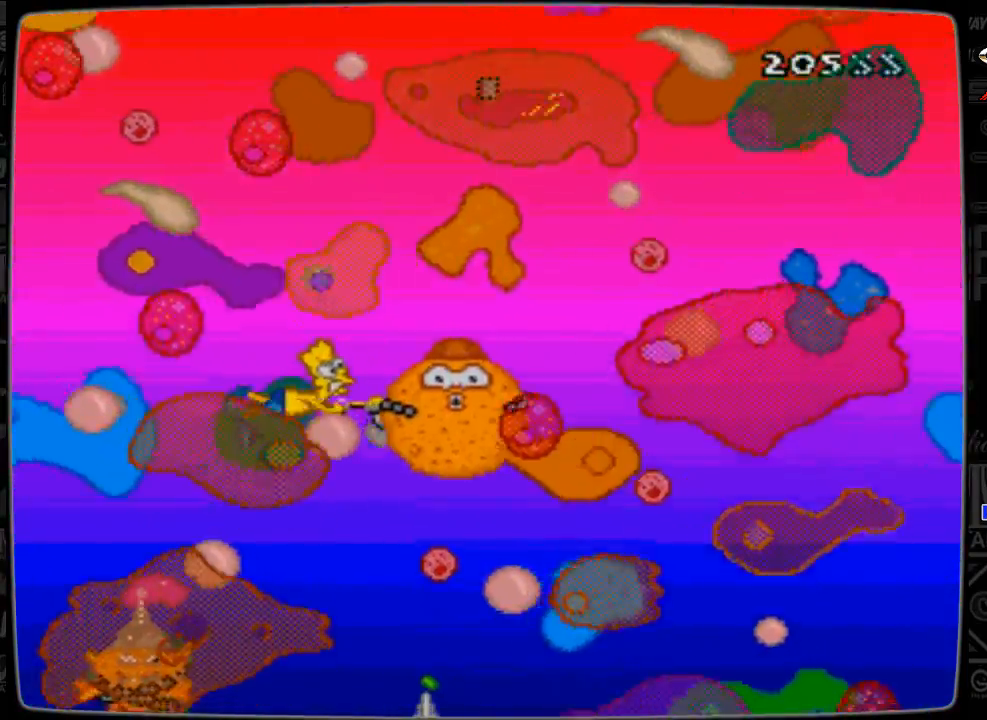
{"buttons": ["A", "DPAD_UP", "DPAD_RIGHT"], "events": [[33, "A", "down"], [100, "DPAD_LEFT", "down"], [100, "DPAD_UP", "down"], [233, "A", "up"], [300, "DPAD_LEFT", "up"], [300, "DPAD_RIGHT", "down"], [400, "A", "down"]]}
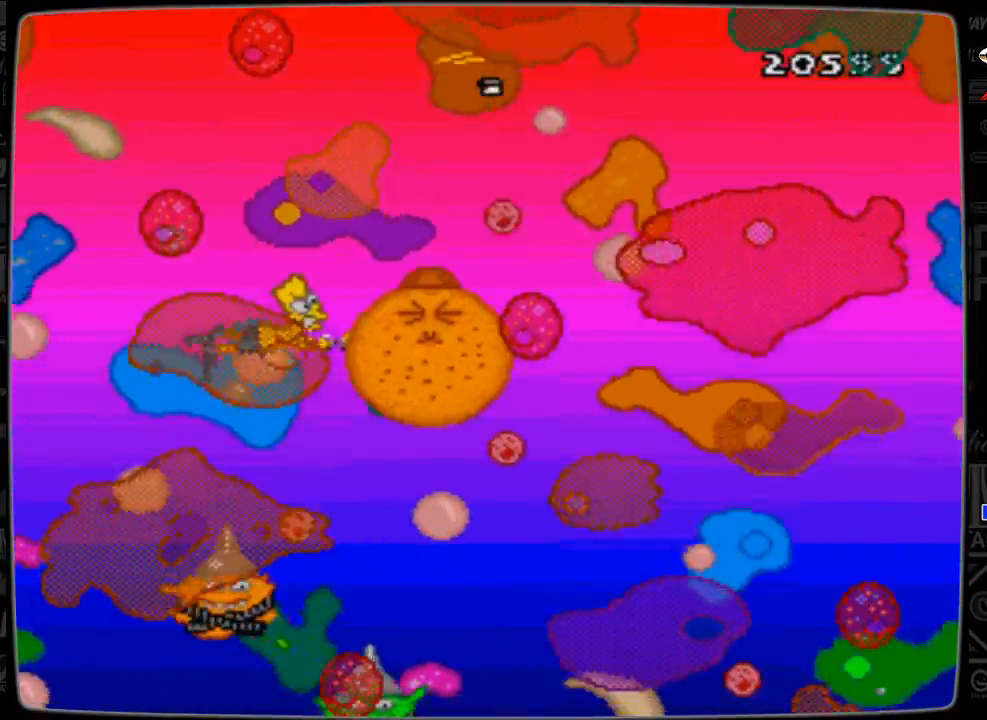
{"buttons": ["DPAD_RIGHT"], "events": [[100, "A", "up"], [300, "DPAD_UP", "up"], [333, "A", "down"], [500, "A", "up"]]}
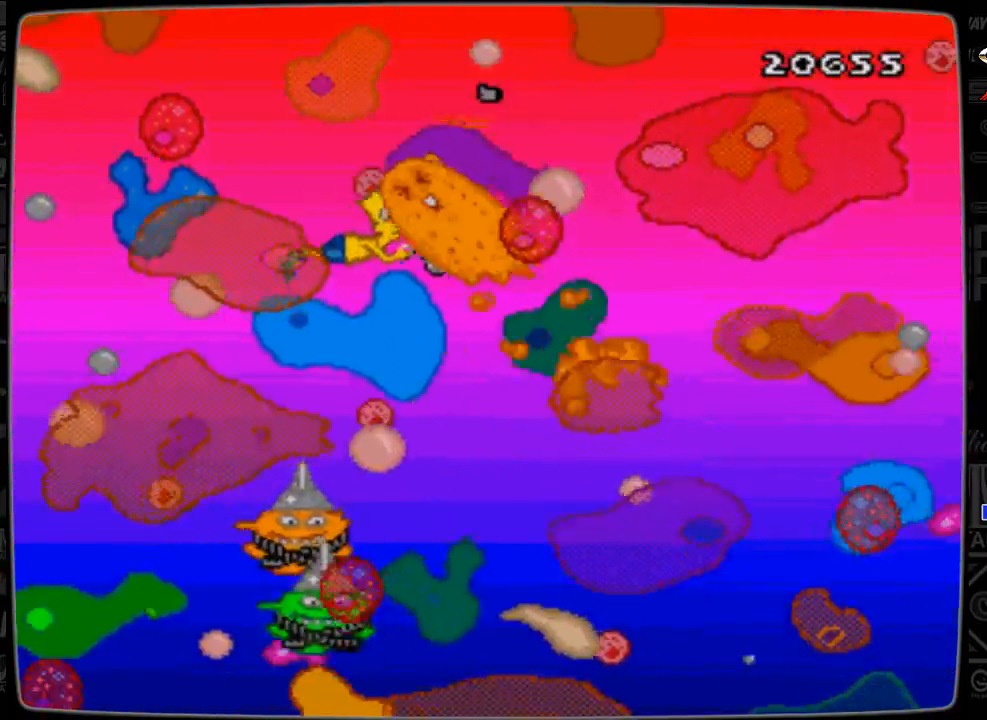
{"buttons": ["DPAD_DOWN", "DPAD_RIGHT"], "events": [[200, "A", "down"], [400, "A", "up"], [400, "DPAD_DOWN", "down"]]}
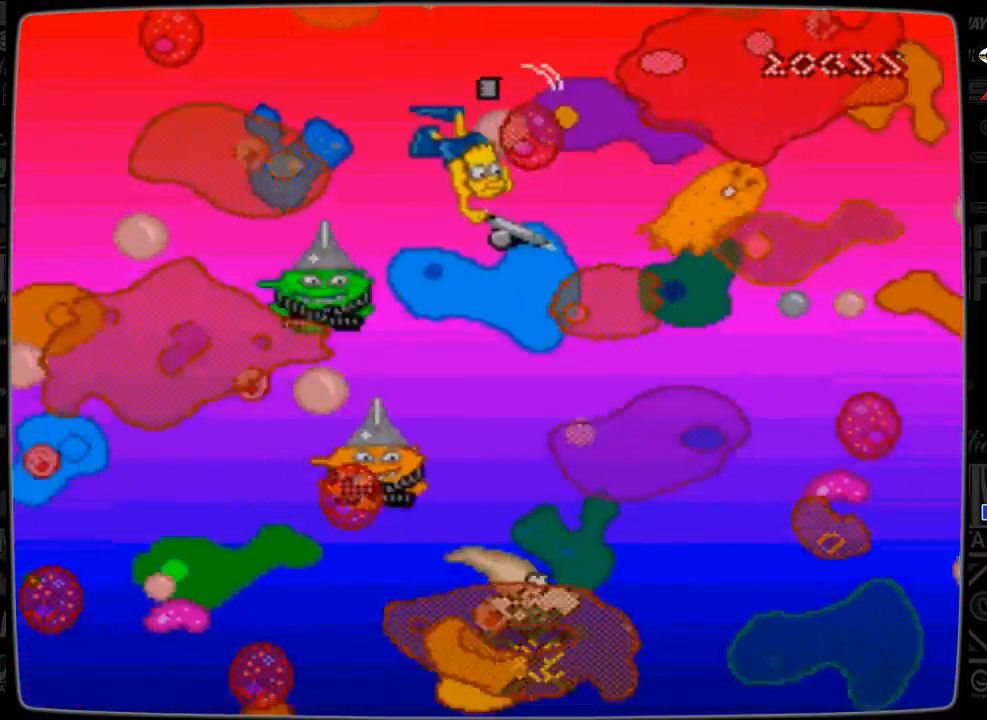
{"buttons": ["A", "DPAD_DOWN", "DPAD_RIGHT"], "events": [[100, "DPAD_LEFT", "down"], [100, "DPAD_RIGHT", "up"], [300, "A", "down"], [300, "DPAD_LEFT", "up"], [300, "DPAD_RIGHT", "down"], [400, "A", "up"], [500, "A", "down"]]}
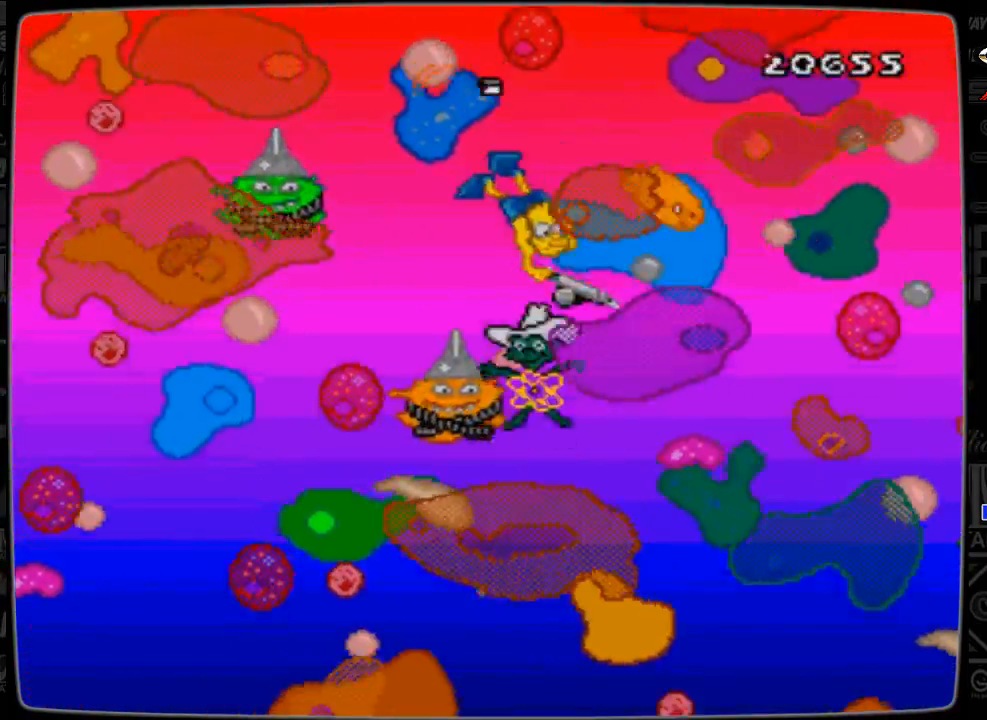
{"buttons": ["A", "DPAD_DOWN", "DPAD_LEFT"], "events": [[100, "A", "up"], [233, "A", "down"], [333, "A", "up"], [500, "A", "down"], [500, "DPAD_LEFT", "down"], [500, "DPAD_RIGHT", "up"]]}
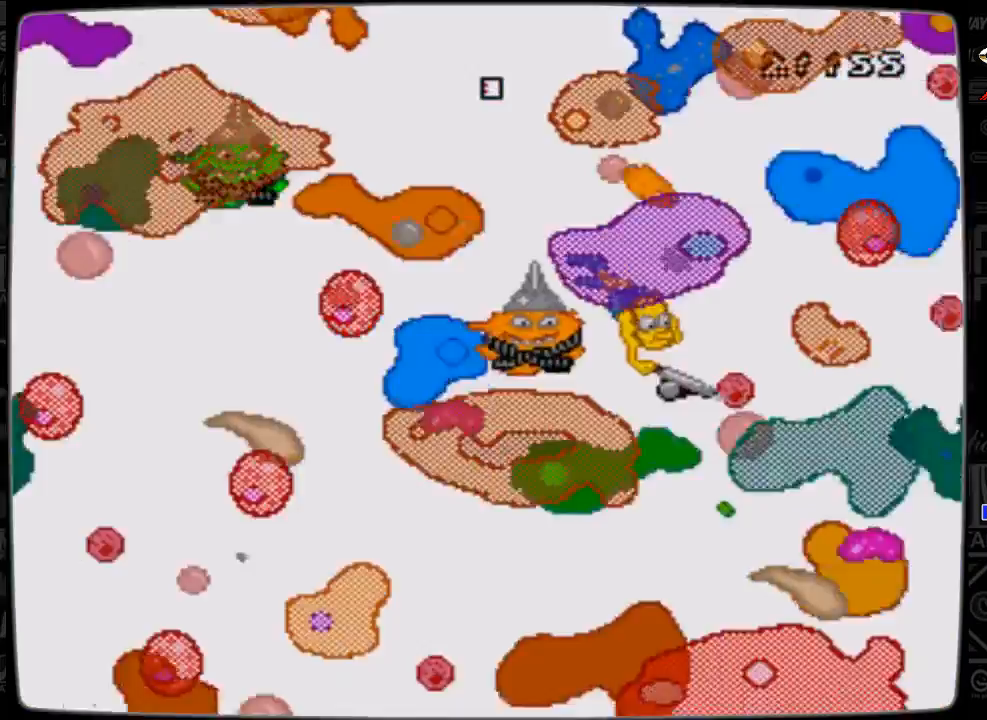
{"buttons": ["DPAD_RIGHT"], "events": [[33, "DPAD_DOWN", "up"], [133, "A", "up"], [200, "A", "down"], [300, "A", "up"], [300, "DPAD_UP", "down"], [400, "DPAD_LEFT", "up"], [433, "DPAD_RIGHT", "down"], [433, "DPAD_UP", "up"]]}
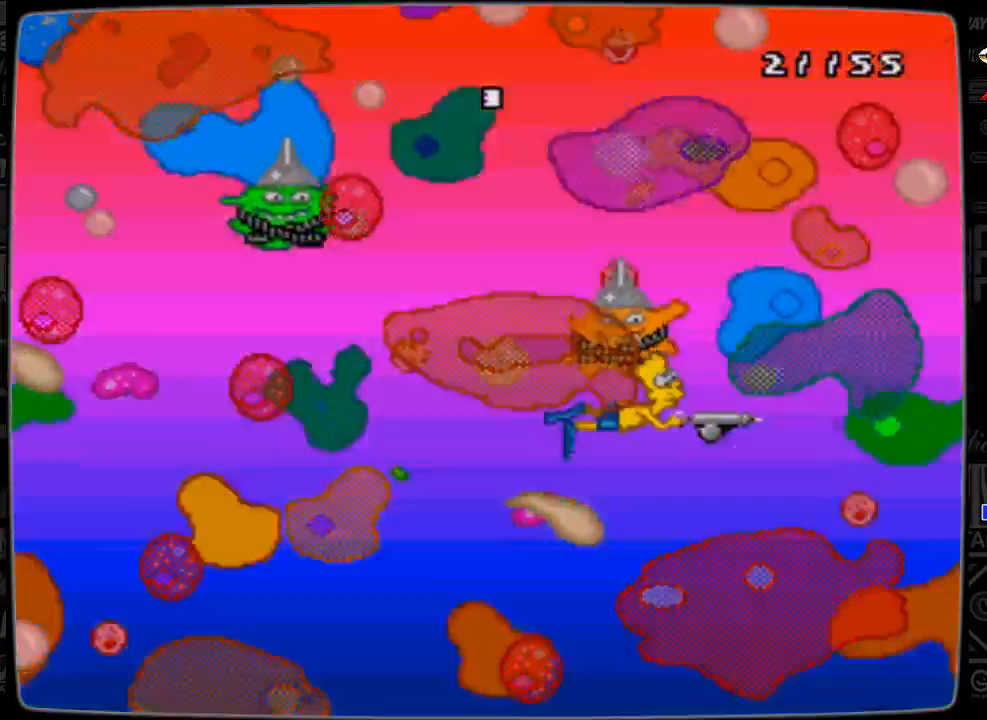
{"buttons": ["A", "DPAD_DOWN"], "events": [[233, "DPAD_LEFT", "down"], [233, "DPAD_RIGHT", "up"], [233, "DPAD_UP", "down"], [300, "A", "down"], [300, "DPAD_UP", "up"], [400, "A", "up"], [500, "A", "down"], [500, "DPAD_DOWN", "down"], [500, "DPAD_LEFT", "up"]]}
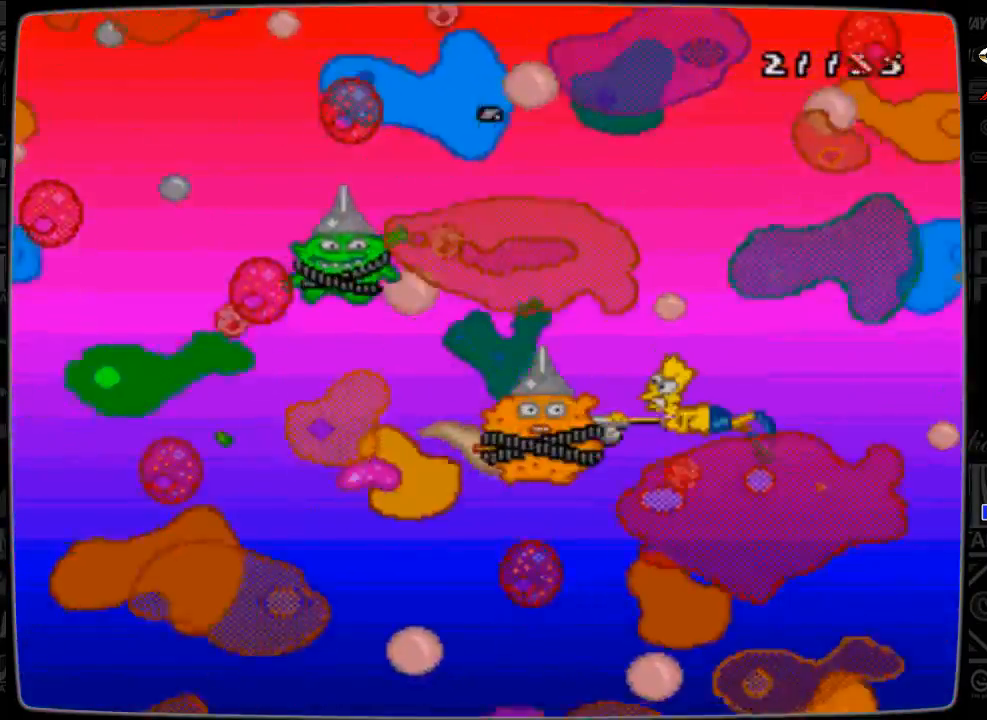
{"buttons": ["A"], "events": [[33, "DPAD_RIGHT", "down"], [100, "A", "up"], [200, "A", "down"], [200, "DPAD_DOWN", "up"], [200, "DPAD_RIGHT", "up"], [233, "DPAD_LEFT", "down"], [300, "A", "up"], [500, "A", "down"], [500, "DPAD_LEFT", "up"]]}
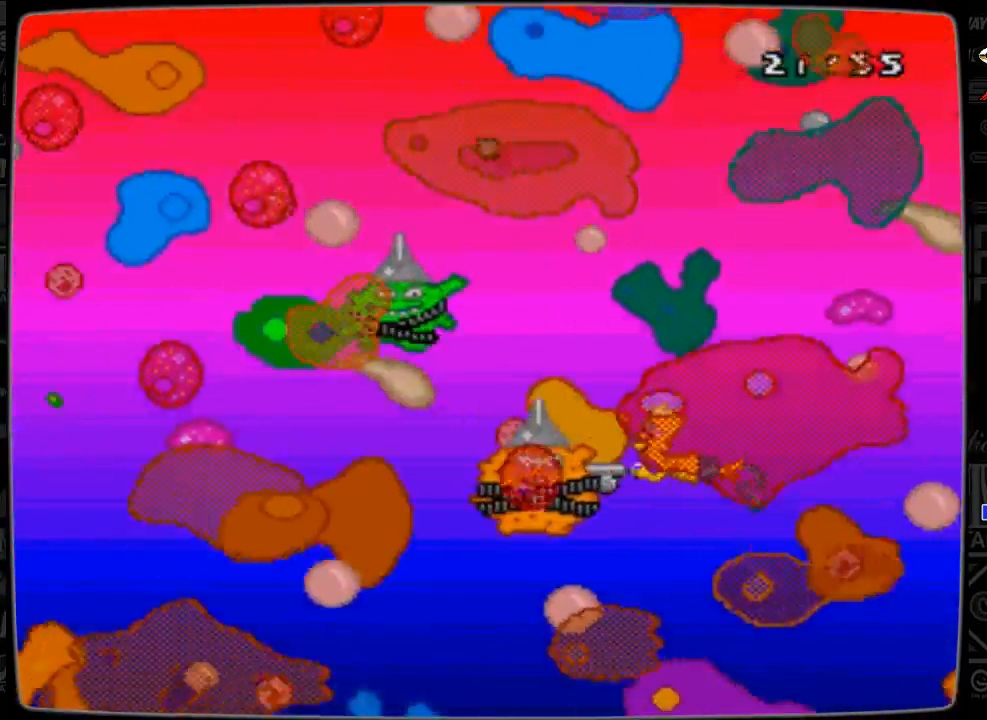
{"buttons": ["A", "DPAD_RIGHT"], "events": [[133, "A", "up"], [300, "DPAD_RIGHT", "down"], [400, "A", "down"]]}
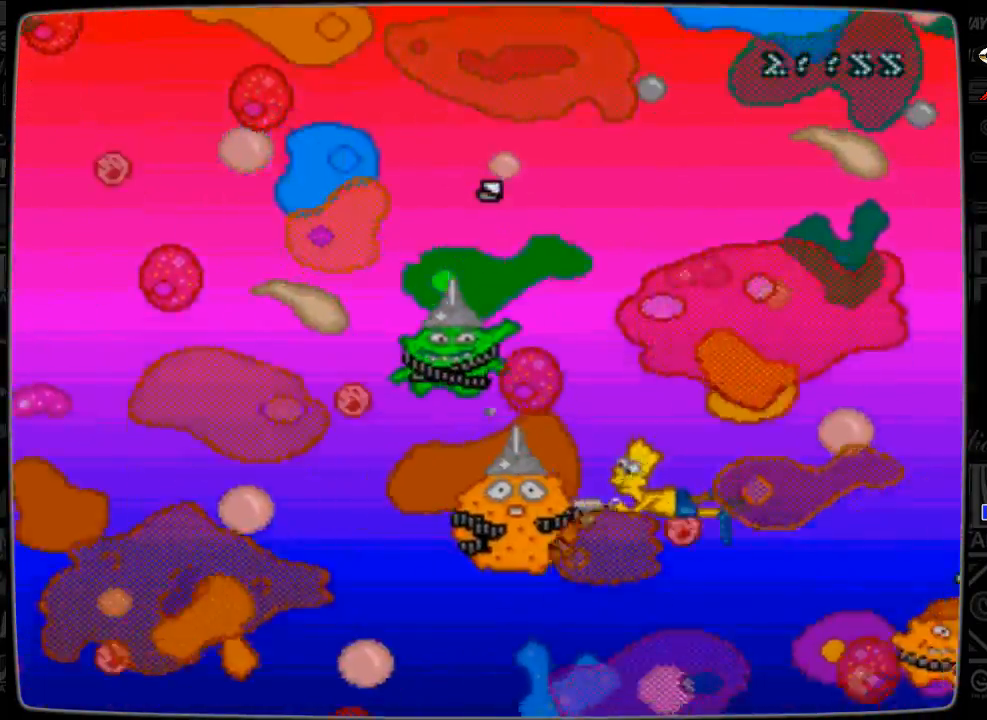
{"buttons": ["DPAD_UP", "DPAD_LEFT"], "events": [[100, "A", "up"], [100, "DPAD_UP", "down"], [300, "A", "down"], [400, "DPAD_LEFT", "down"], [400, "DPAD_RIGHT", "up"], [433, "A", "up"]]}
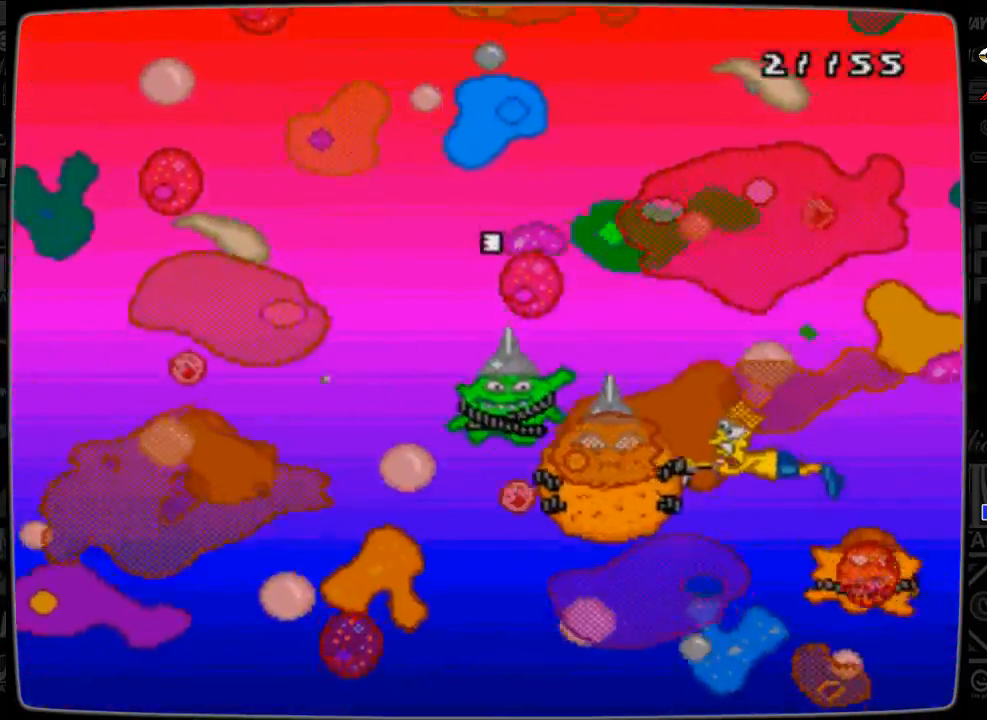
{"buttons": ["DPAD_UP", "DPAD_LEFT"], "events": [[33, "A", "down"], [100, "DPAD_LEFT", "up"], [233, "A", "up"], [300, "A", "down"], [333, "DPAD_RIGHT", "down"], [433, "A", "up"], [433, "DPAD_LEFT", "down"], [433, "DPAD_RIGHT", "up"]]}
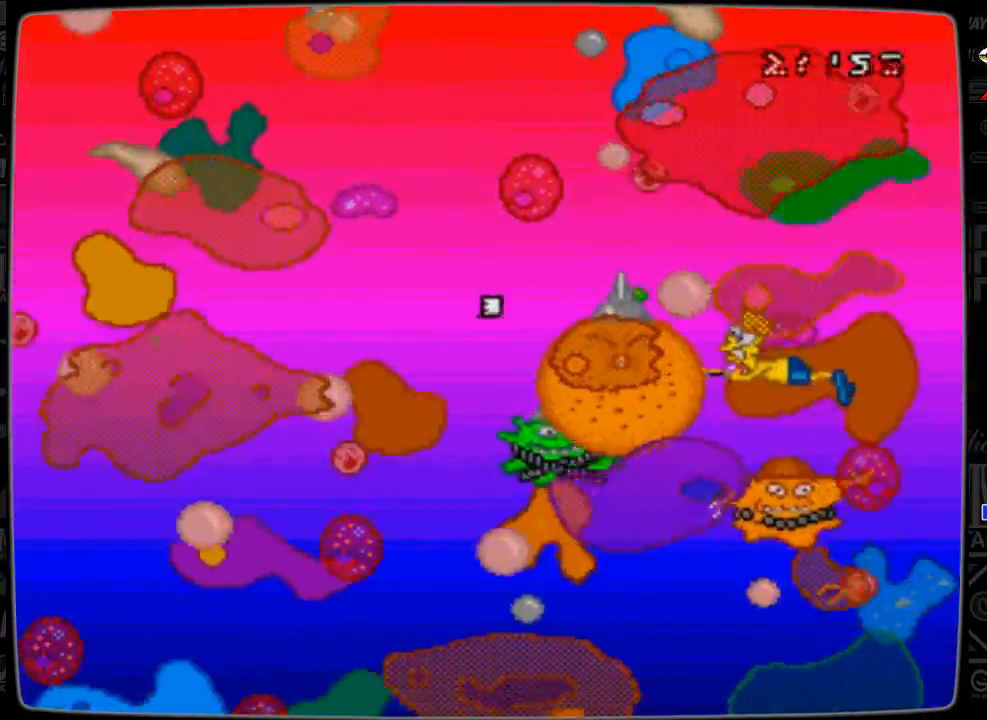
{"buttons": ["A", "DPAD_UP", "DPAD_LEFT"], "events": [[33, "A", "down"], [133, "A", "up"], [233, "A", "down"], [400, "A", "up"], [500, "A", "down"]]}
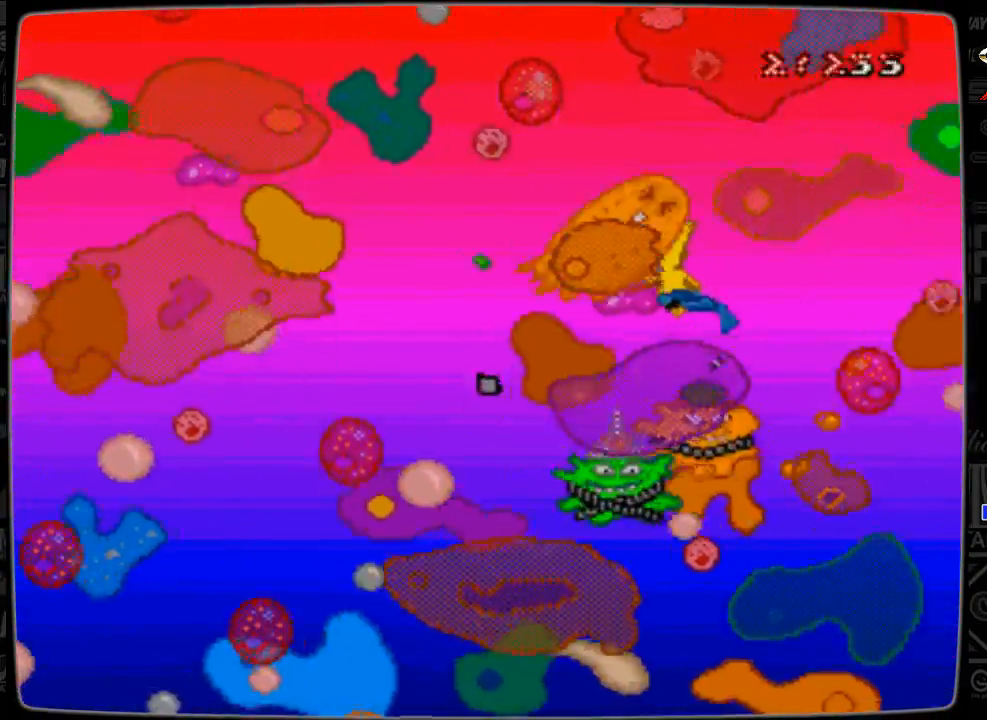
{"buttons": ["DPAD_UP", "DPAD_RIGHT"], "events": [[100, "A", "up"], [133, "DPAD_LEFT", "up"], [200, "A", "down"], [200, "DPAD_RIGHT", "down"], [400, "A", "up"]]}
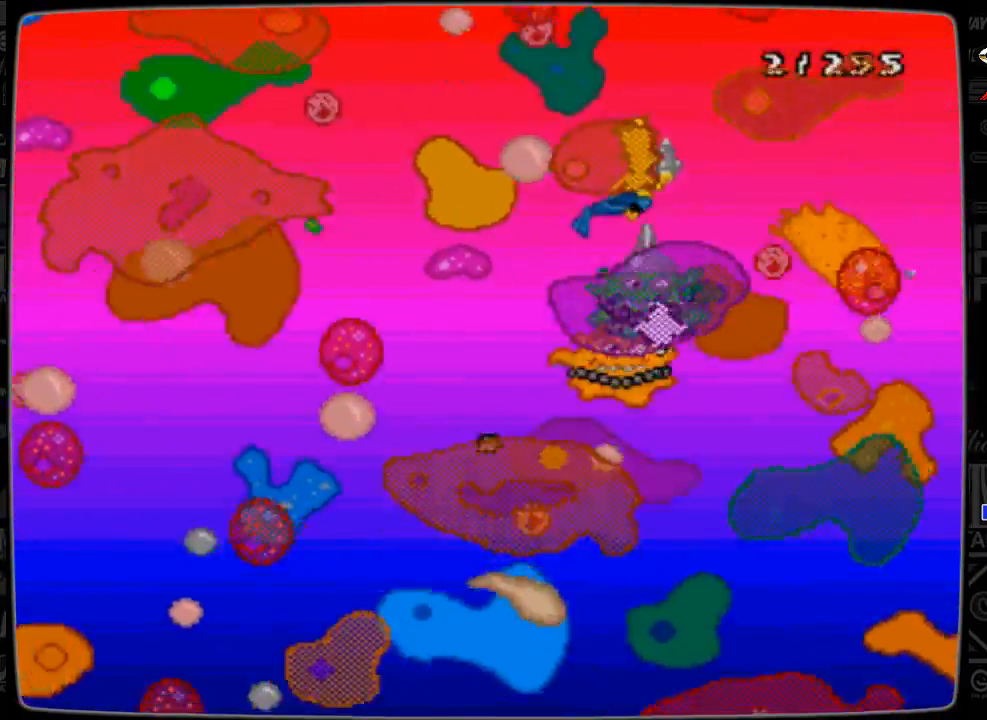
{"buttons": ["DPAD_DOWN", "DPAD_RIGHT"], "events": [[100, "DPAD_UP", "up"], [233, "DPAD_DOWN", "down"], [333, "A", "down"], [500, "A", "up"]]}
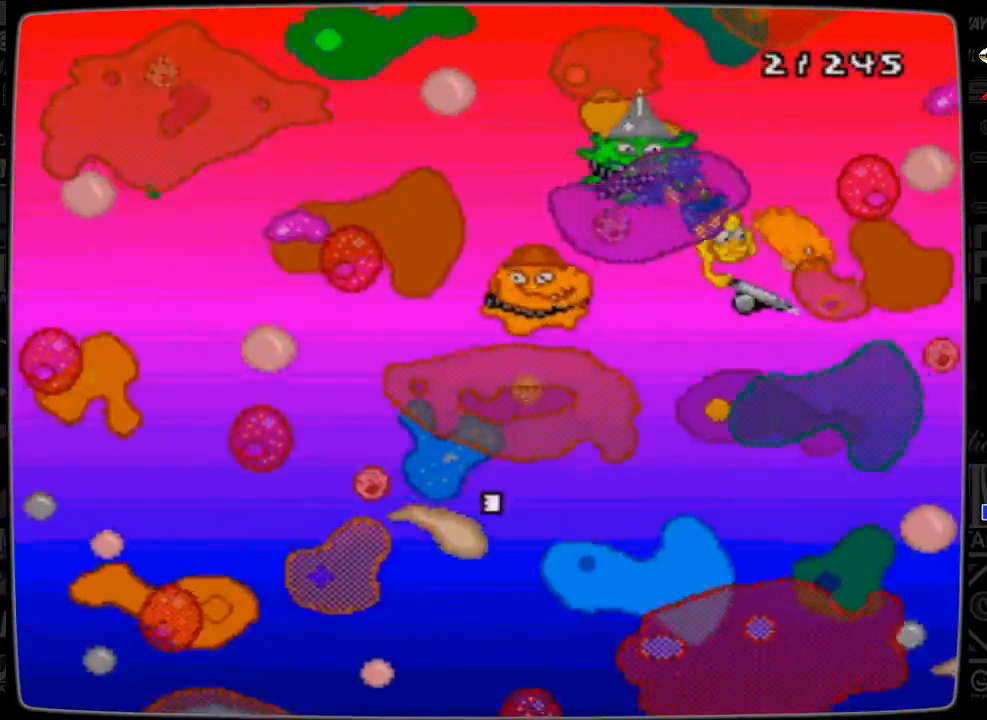
{"buttons": ["DPAD_UP", "DPAD_LEFT"], "events": [[100, "A", "down"], [200, "A", "up"], [233, "DPAD_LEFT", "down"], [233, "DPAD_RIGHT", "up"], [300, "A", "down"], [300, "DPAD_DOWN", "up"], [333, "DPAD_UP", "down"], [433, "A", "up"]]}
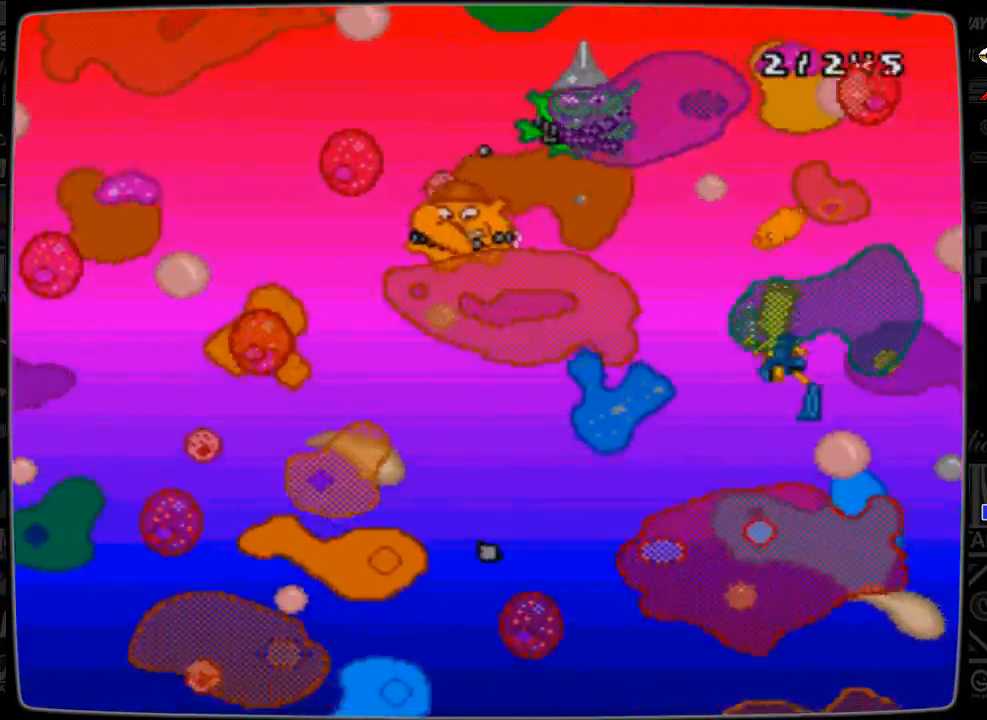
{"buttons": ["DPAD_LEFT"], "events": [[300, "A", "down"], [433, "A", "up"], [433, "DPAD_UP", "up"]]}
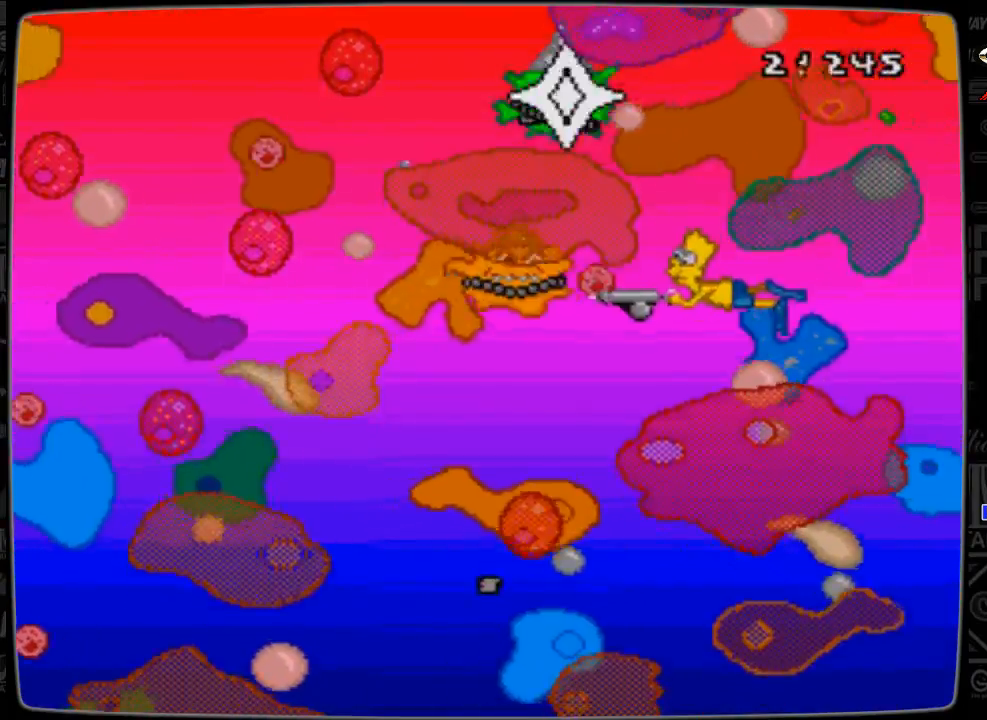
{"buttons": ["A", "DPAD_DOWN"], "events": [[33, "A", "down"], [100, "DPAD_DOWN", "down"], [133, "A", "up"], [233, "A", "down"], [333, "A", "up"], [400, "DPAD_LEFT", "up"], [500, "A", "down"]]}
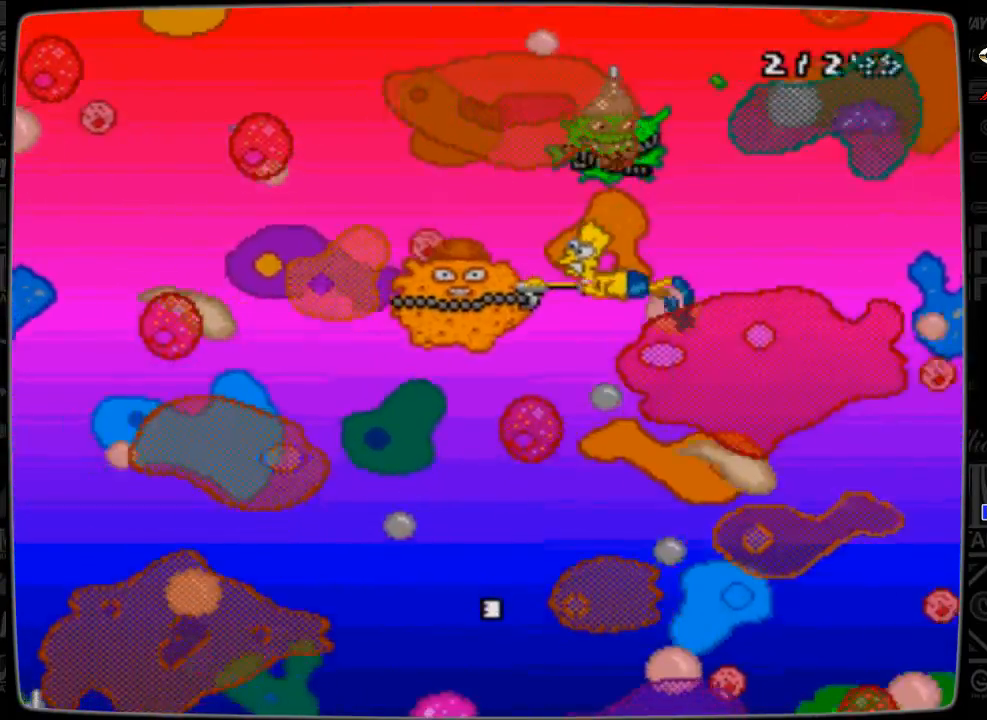
{"buttons": ["DPAD_DOWN", "DPAD_RIGHT"], "events": [[33, "DPAD_LEFT", "down"], [133, "A", "up"], [300, "A", "down"], [433, "DPAD_LEFT", "up"], [500, "A", "up"], [500, "DPAD_RIGHT", "down"]]}
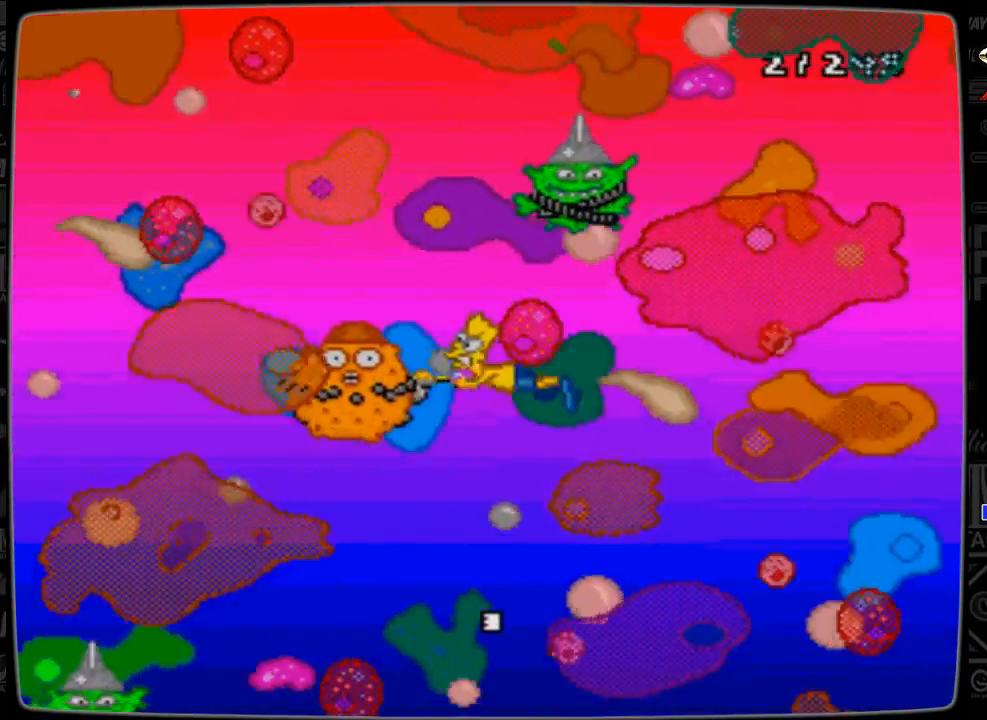
{"buttons": ["DPAD_DOWN"], "events": [[133, "A", "down"], [300, "A", "up"], [400, "A", "down"], [500, "A", "up"], [500, "DPAD_RIGHT", "up"]]}
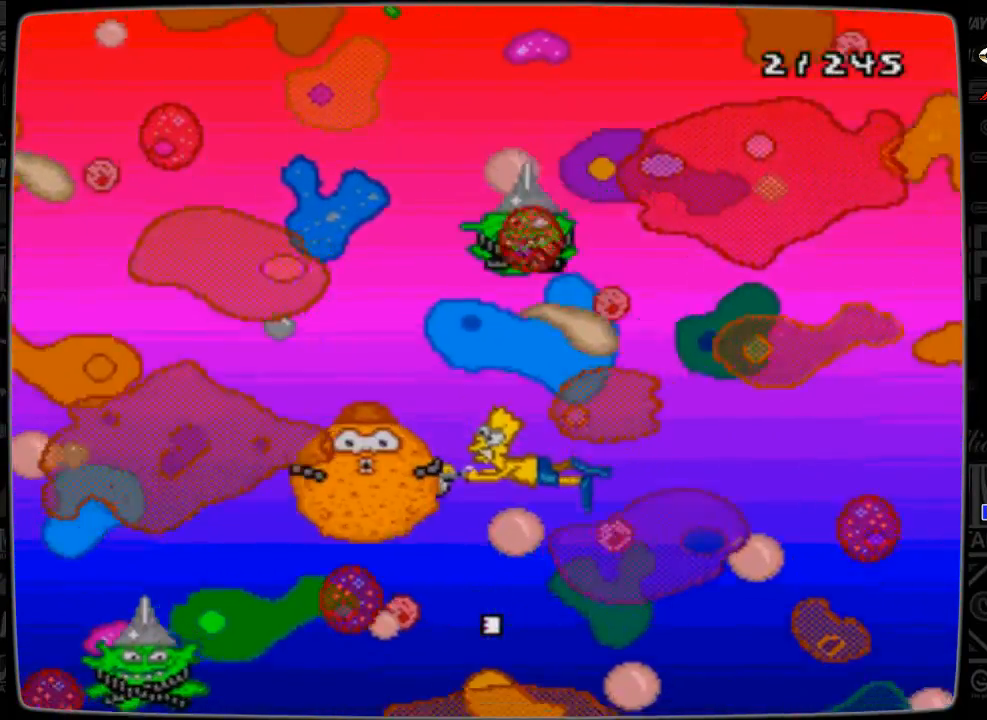
{"buttons": ["DPAD_DOWN", "DPAD_LEFT"], "events": [[33, "DPAD_LEFT", "down"], [100, "A", "down"], [233, "A", "up"], [333, "A", "down"], [500, "A", "up"]]}
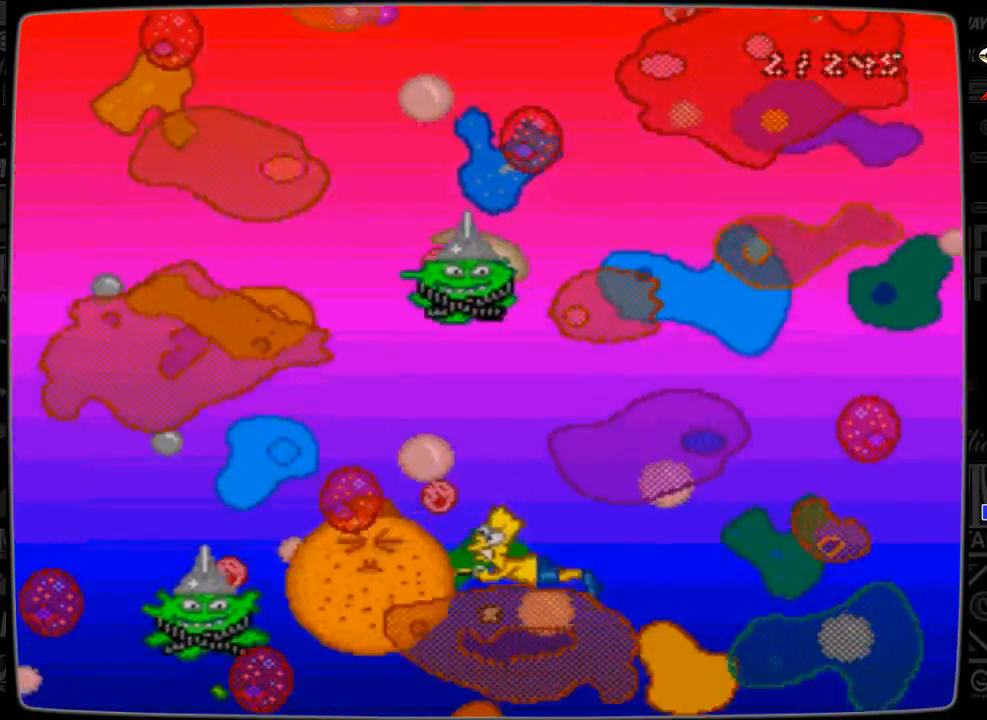
{"buttons": ["DPAD_DOWN", "DPAD_RIGHT"], "events": [[100, "A", "down"], [200, "A", "up"], [233, "DPAD_LEFT", "up"], [233, "DPAD_RIGHT", "down"], [300, "A", "down"], [400, "A", "up"]]}
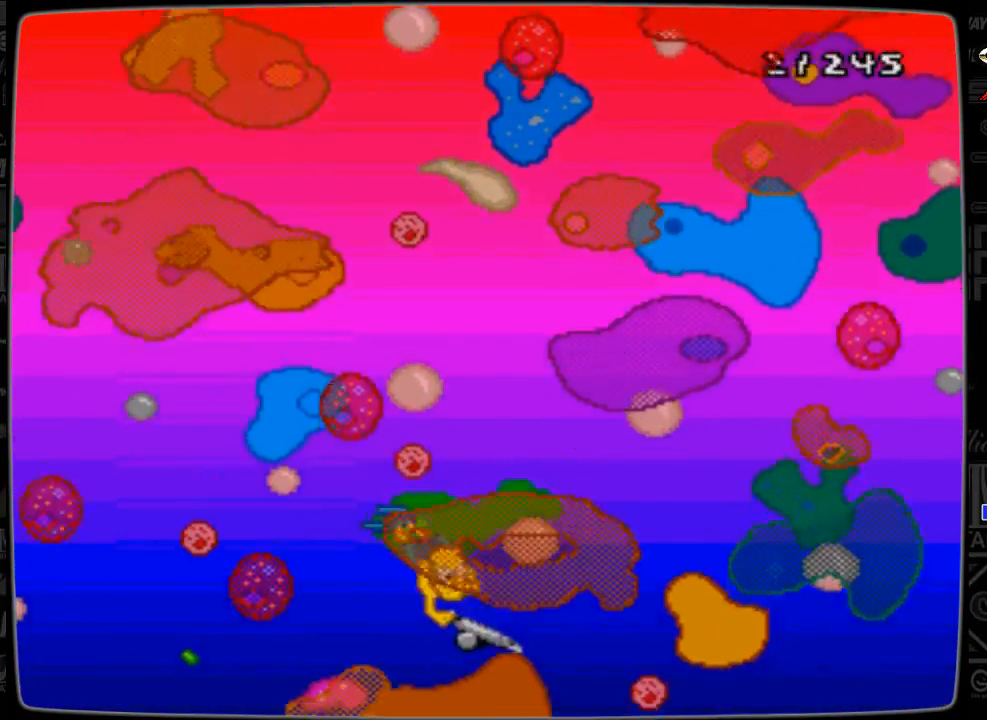
{"buttons": ["DPAD_UP", "DPAD_LEFT"], "events": [[100, "DPAD_DOWN", "up"], [133, "DPAD_UP", "down"], [400, "DPAD_RIGHT", "up"], [433, "DPAD_LEFT", "down"]]}
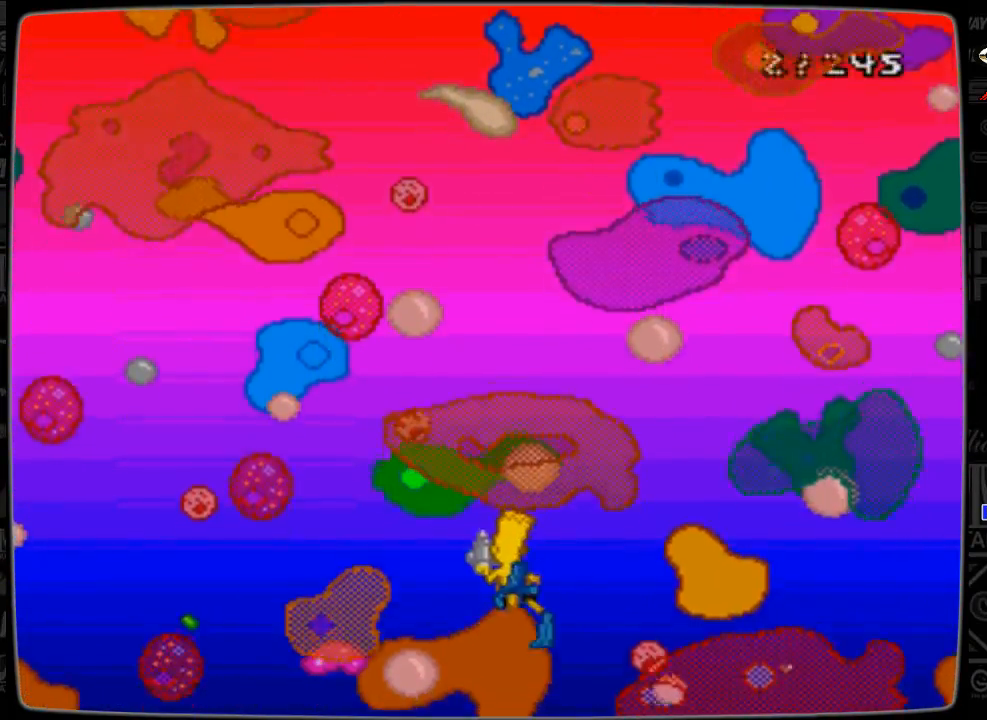
{"buttons": [], "events": [[233, "DPAD_LEFT", "up"], [233, "DPAD_UP", "up"]]}
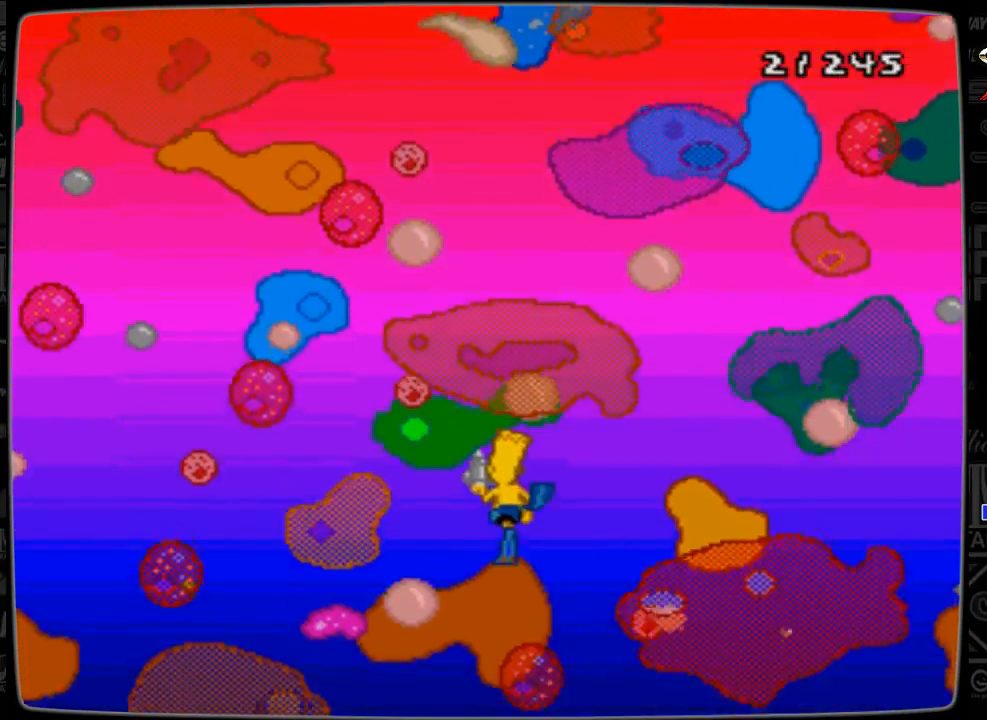
{"buttons": [], "events": []}
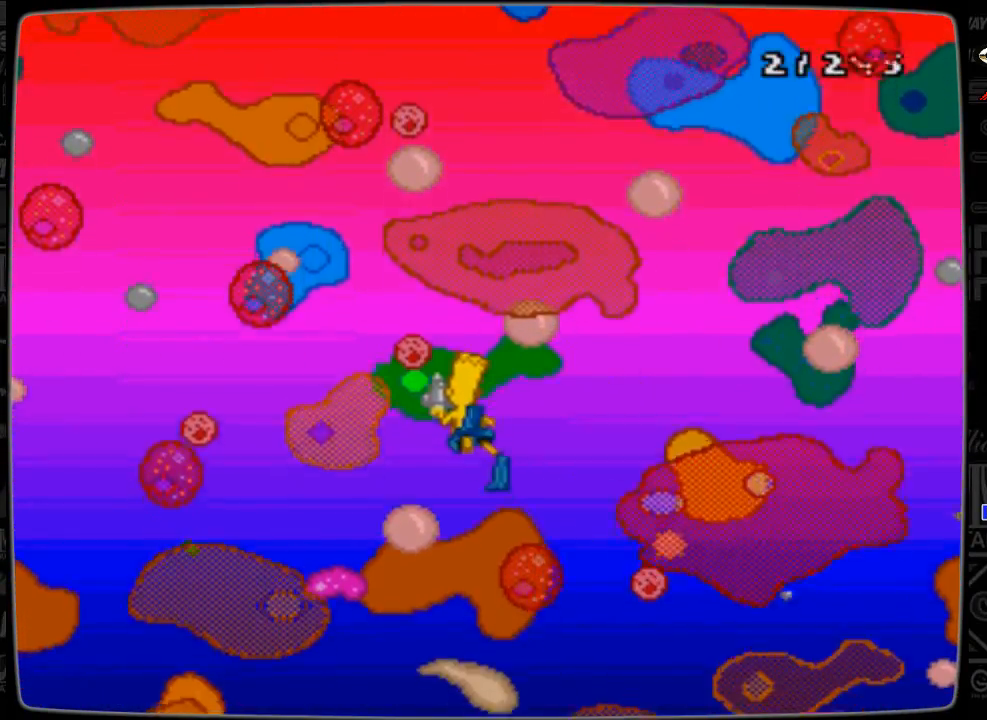
{"buttons": [], "events": [[100, "DPAD_RIGHT", "down"], [200, "DPAD_RIGHT", "up"]]}